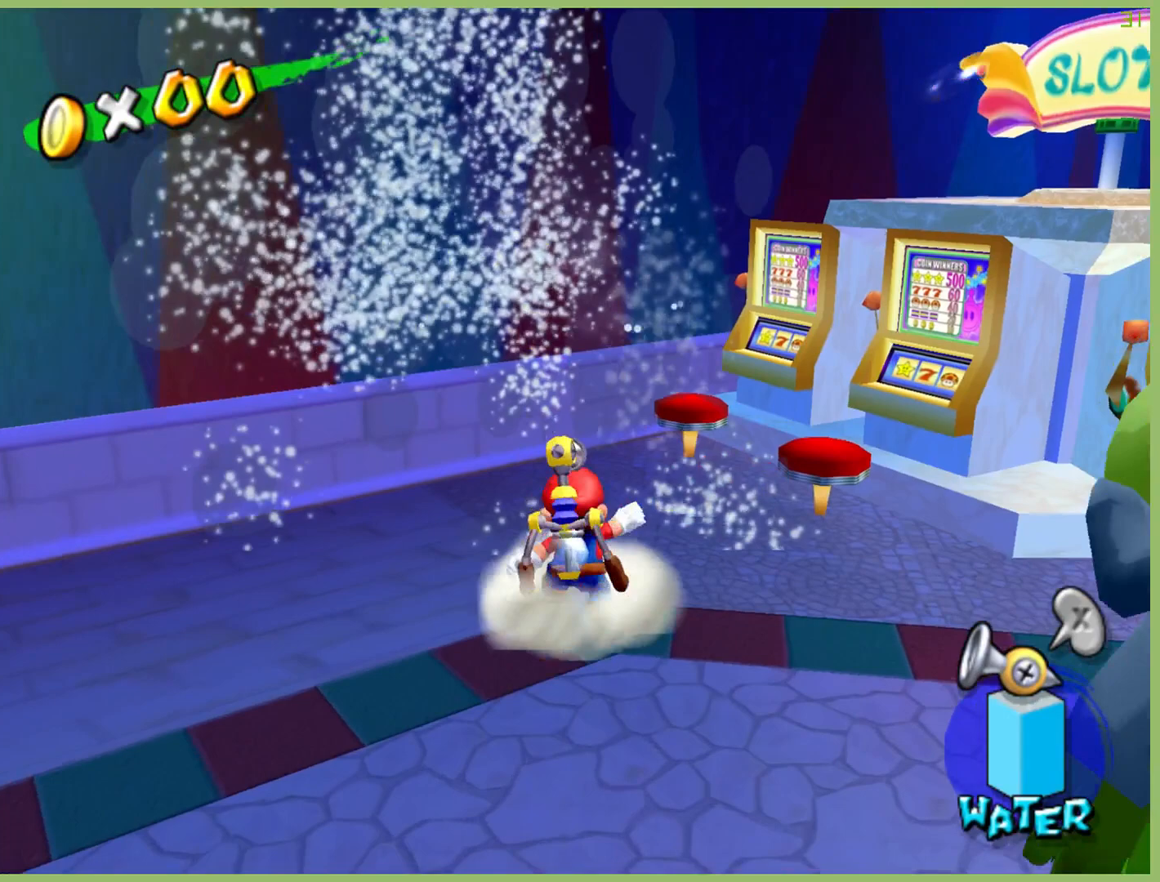
Gameplay with a controller (Xbox layout); each line is a JSON object with the inputs held at the frame after it. "button_events" lists button changes between this image and that frame as [ms after this image, input, new state], when the widget could be followed in between (sticks are given only as held states). Not read: L1 L3 R1 R3 X.
{"buttons": ["A", "R2"], "left_stick": "center", "right_stick": "center", "button_events": [[267, "R2", "down"], [300, "A", "down"], [367, "A", "up"], [400, "R2", "up"], [467, "A", "down"], [467, "R2", "down"]]}
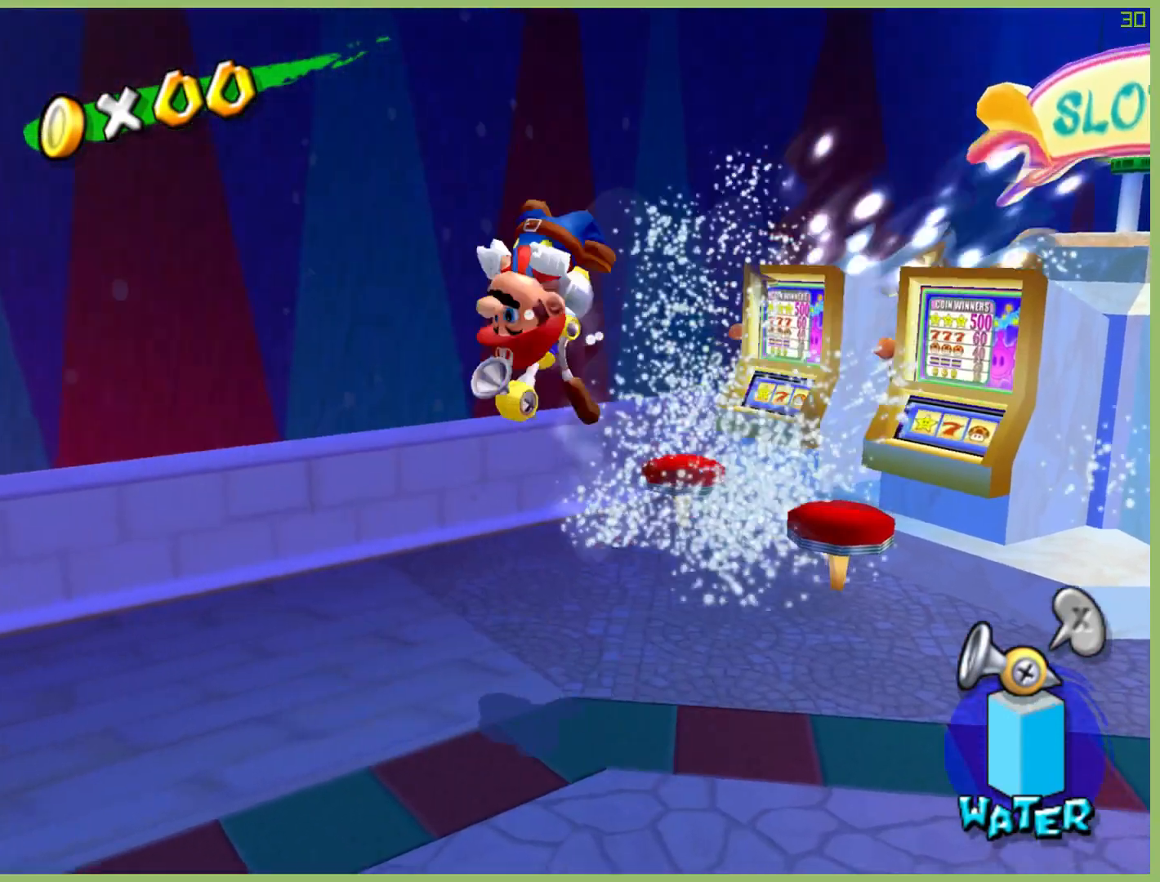
{"buttons": [], "left_stick": "center", "right_stick": "center", "button_events": [[100, "A", "up"], [100, "R2", "up"], [167, "A", "down"], [167, "R2", "down"], [267, "A", "up"], [300, "R2", "up"]]}
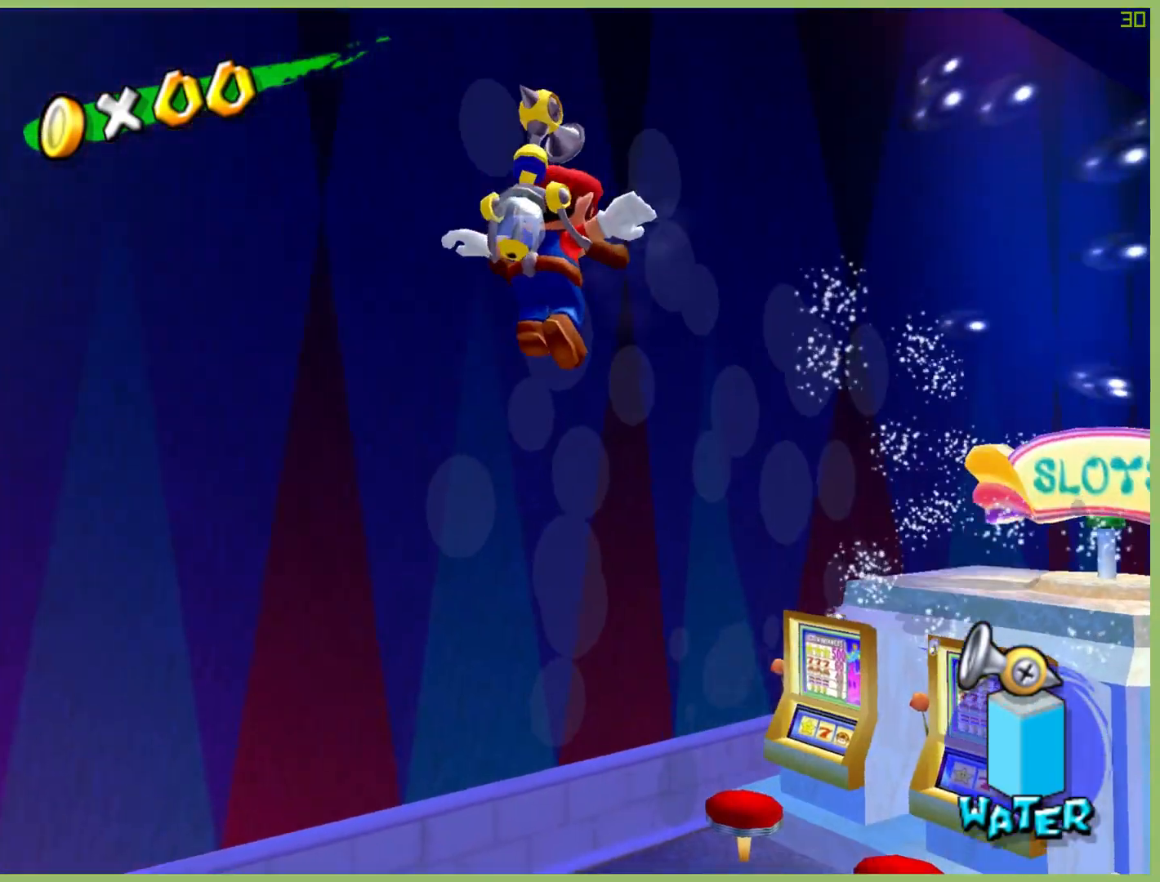
{"buttons": [], "left_stick": "up-right", "right_stick": "center", "button_events": []}
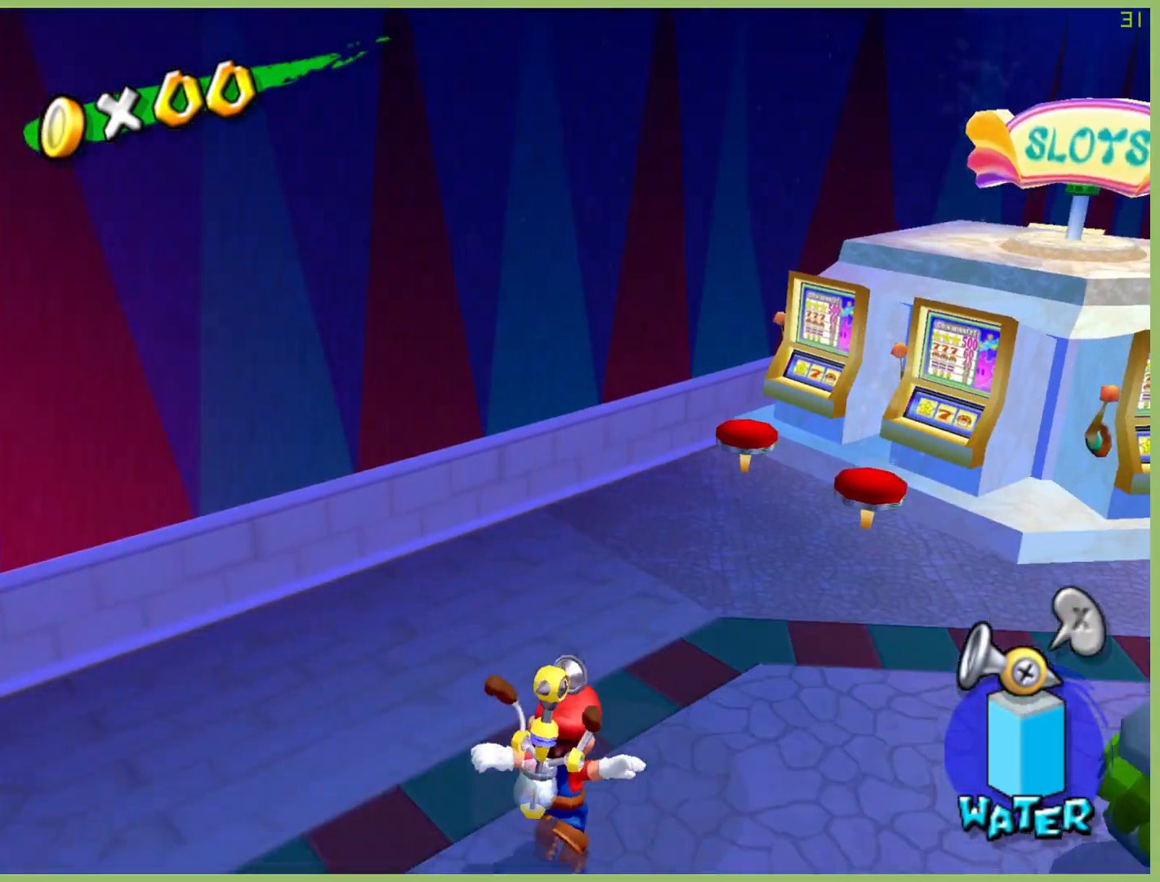
{"buttons": [], "left_stick": "up-right", "right_stick": "center", "button_events": []}
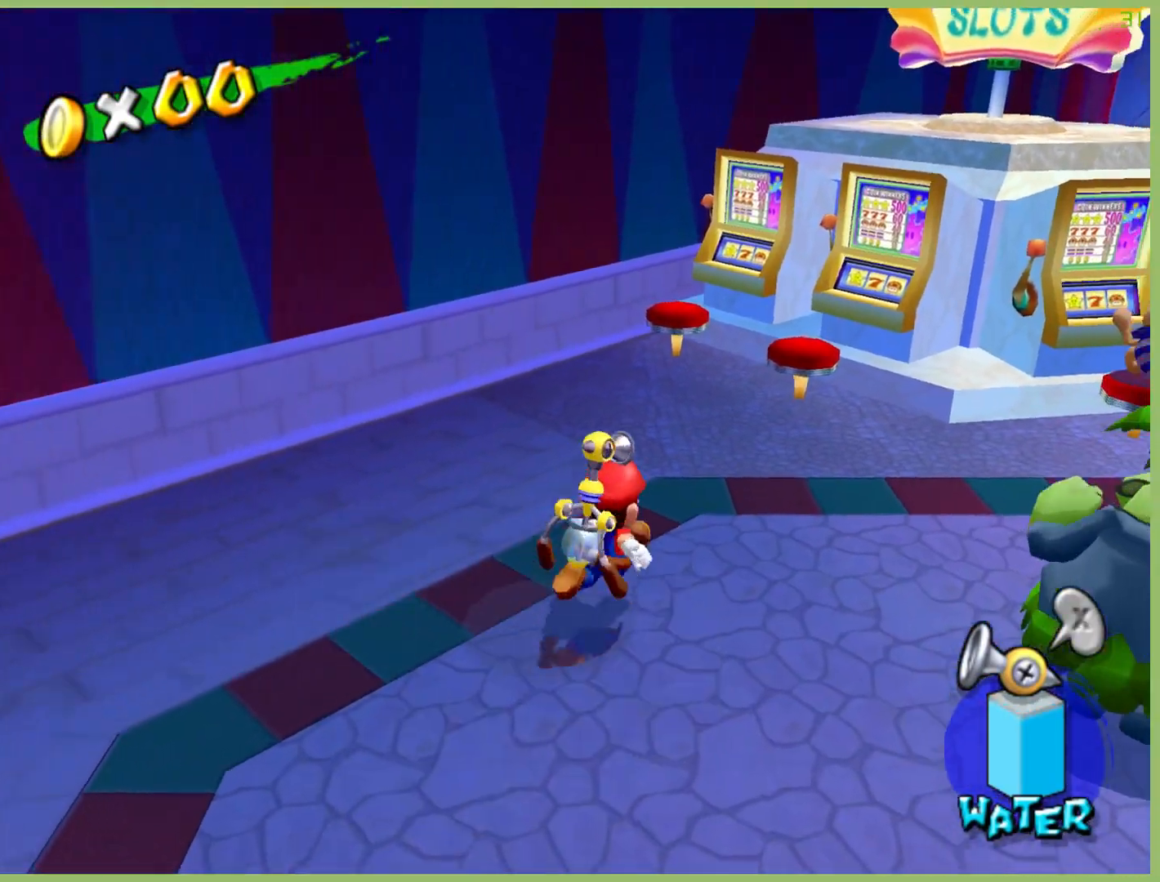
{"buttons": [], "left_stick": "up-left", "right_stick": "center", "button_events": [[233, "A", "down"], [333, "A", "up"]]}
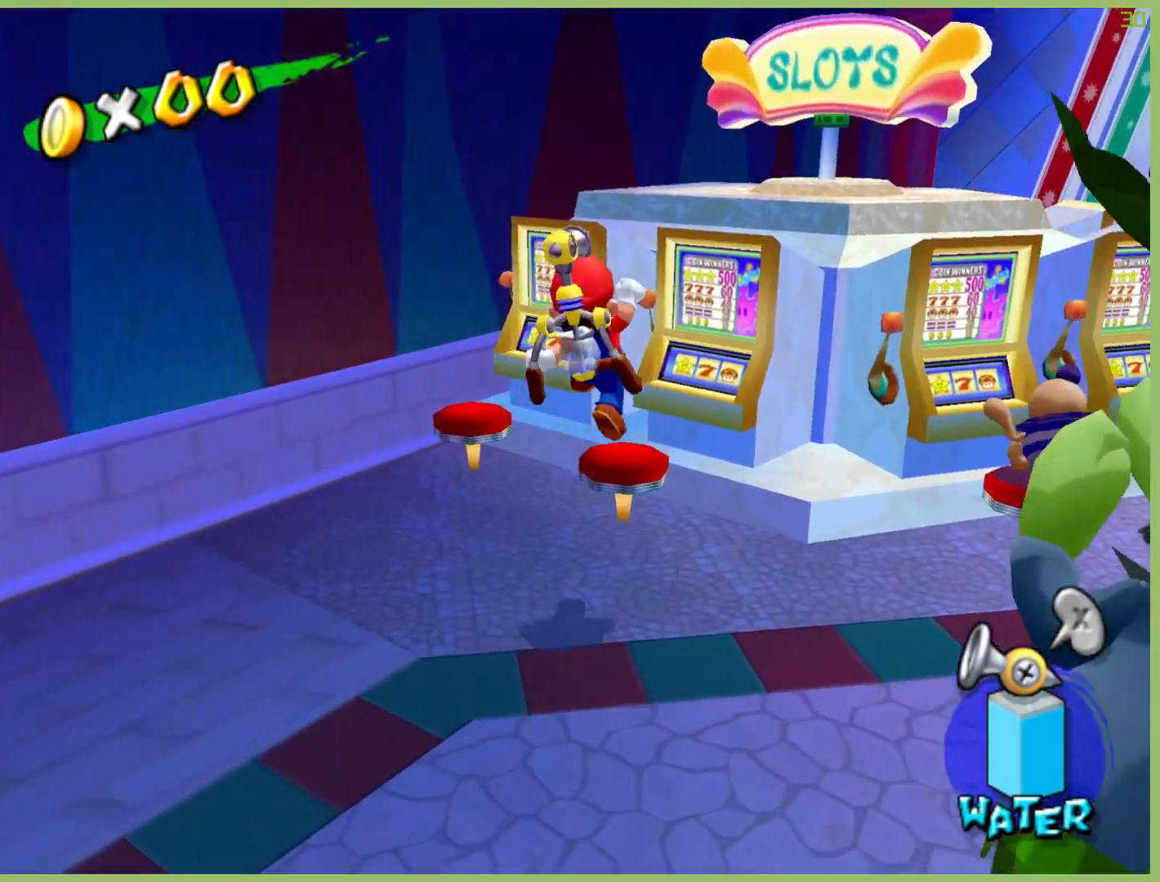
{"buttons": [], "left_stick": "center", "right_stick": "center", "button_events": []}
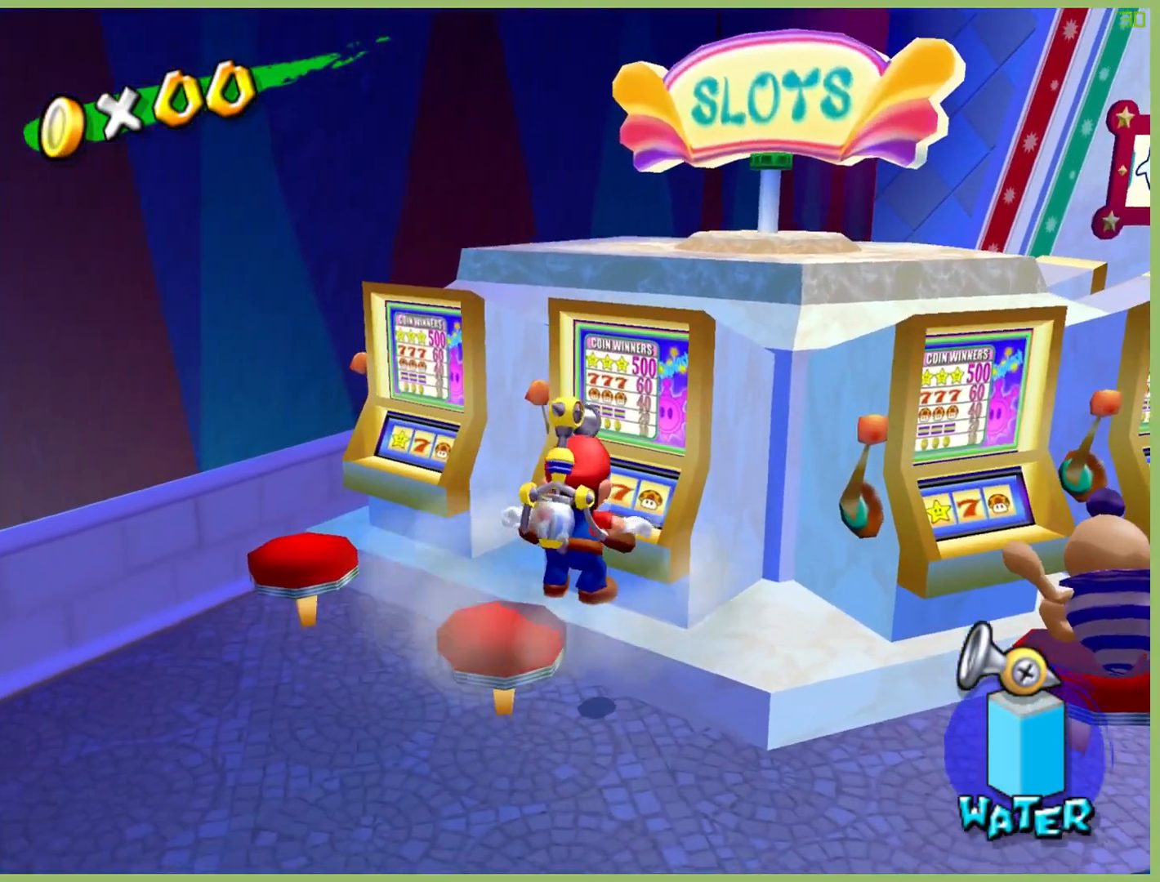
{"buttons": [], "left_stick": "center", "right_stick": "center", "button_events": []}
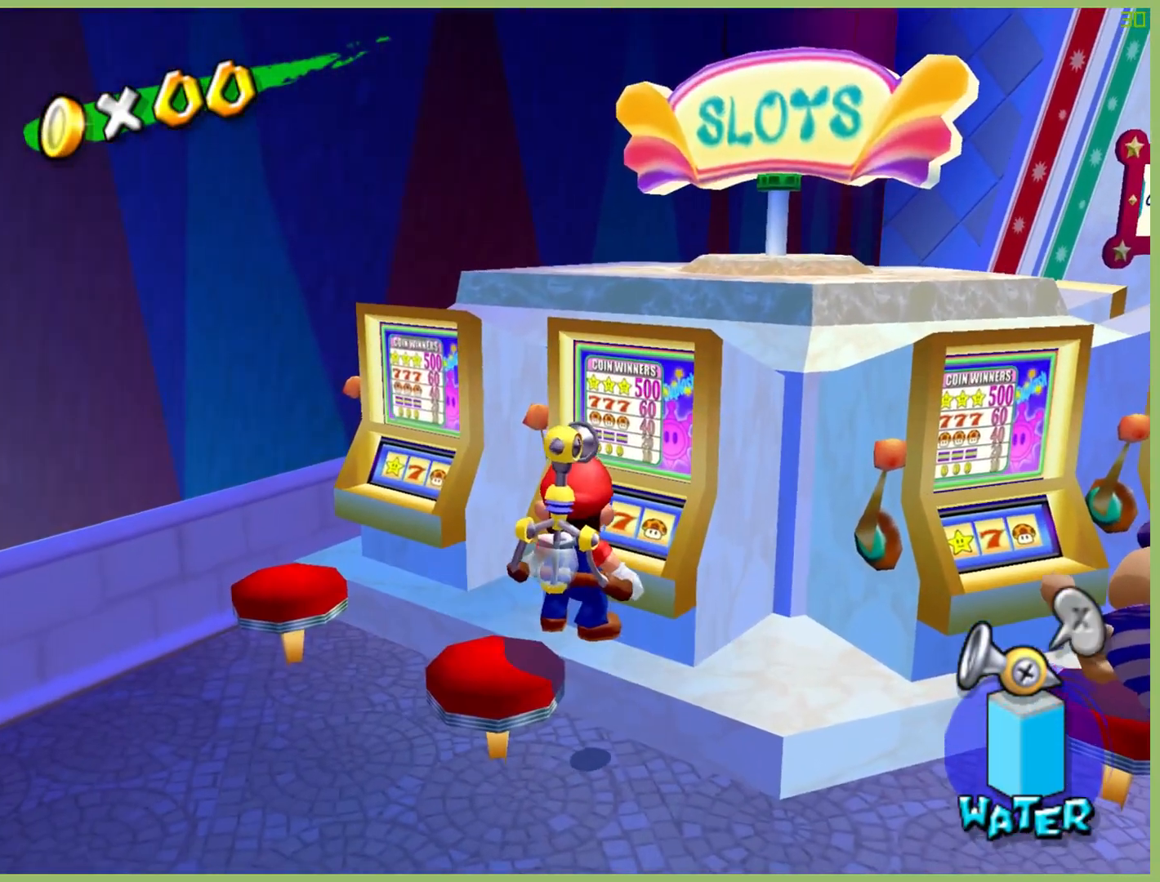
{"buttons": [], "left_stick": "center", "right_stick": "center", "button_events": []}
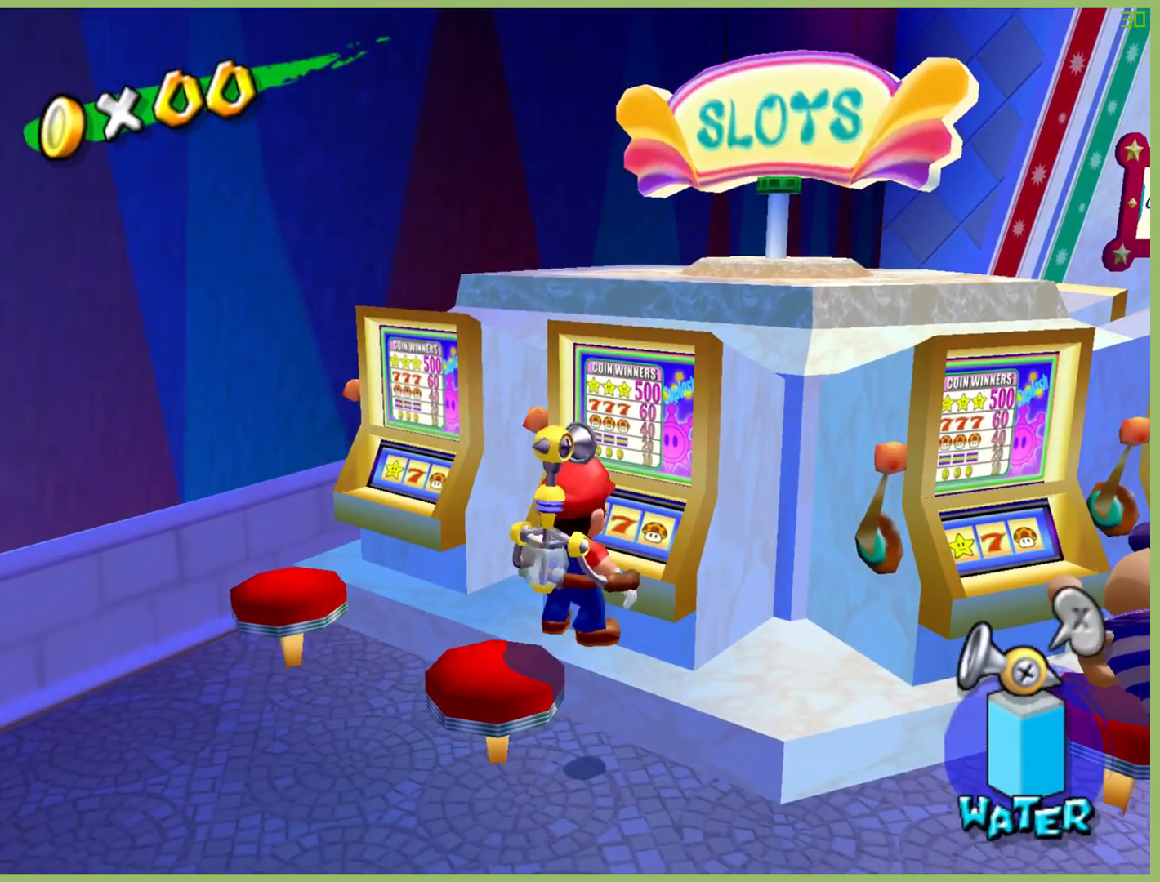
{"buttons": [], "left_stick": "center", "right_stick": "center", "button_events": []}
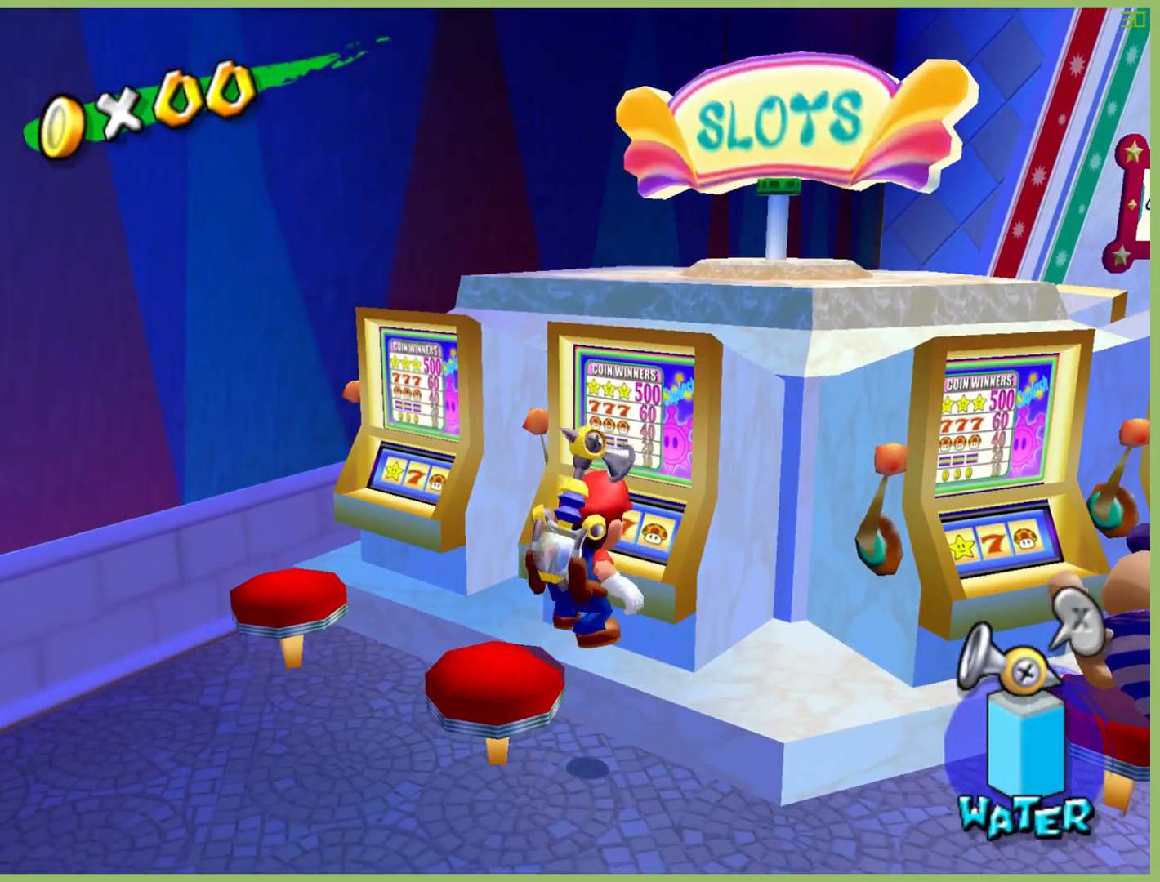
{"buttons": [], "left_stick": "down", "right_stick": "center", "button_events": [[333, "A", "down"], [333, "R2", "down"], [500, "A", "up"], [500, "R2", "up"]]}
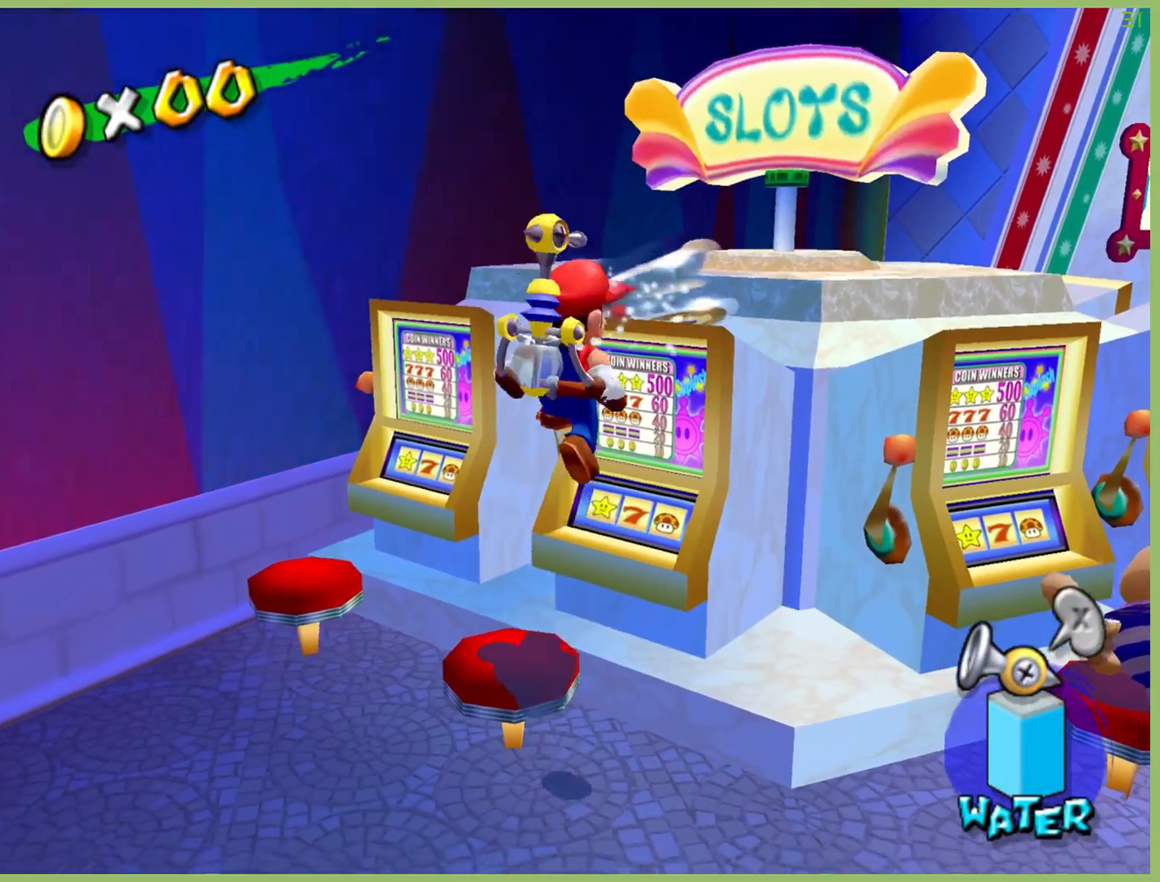
{"buttons": [], "left_stick": "down-right", "right_stick": "center", "button_events": [[67, "R2", "down"], [100, "A", "down"], [200, "A", "up"], [233, "R2", "up"]]}
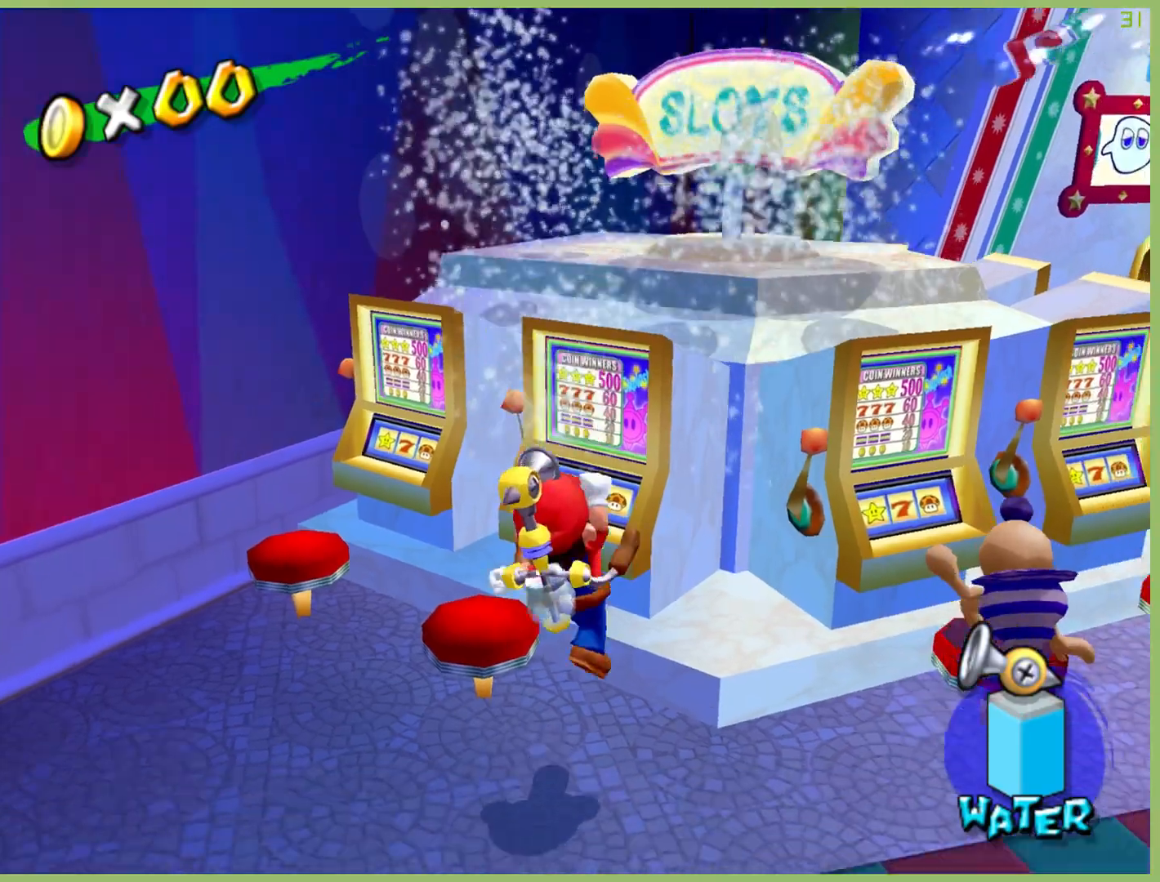
{"buttons": [], "left_stick": "right", "right_stick": "center", "button_events": [[167, "R2", "down"], [300, "R2", "up"], [367, "A", "down"], [367, "R2", "down"], [467, "A", "up"], [500, "R2", "up"]]}
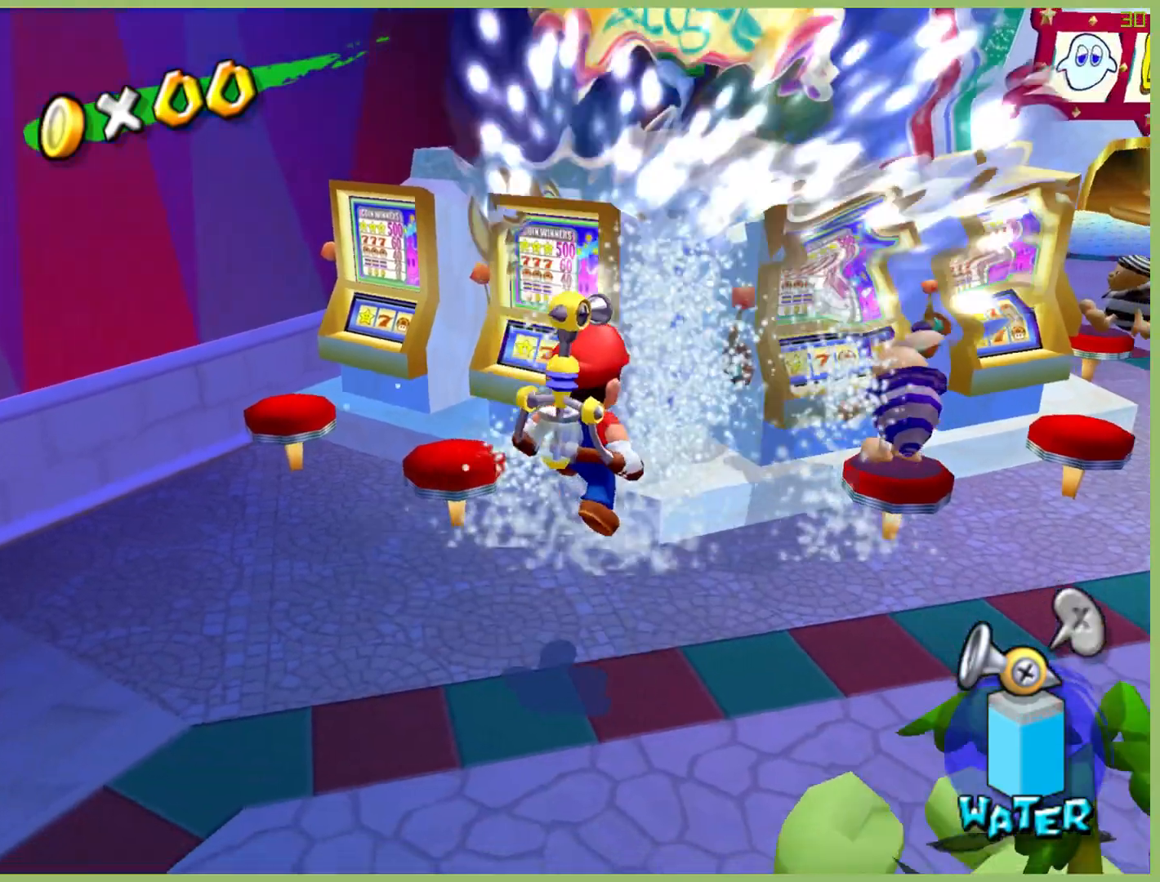
{"buttons": [], "left_stick": "right", "right_stick": "center", "button_events": []}
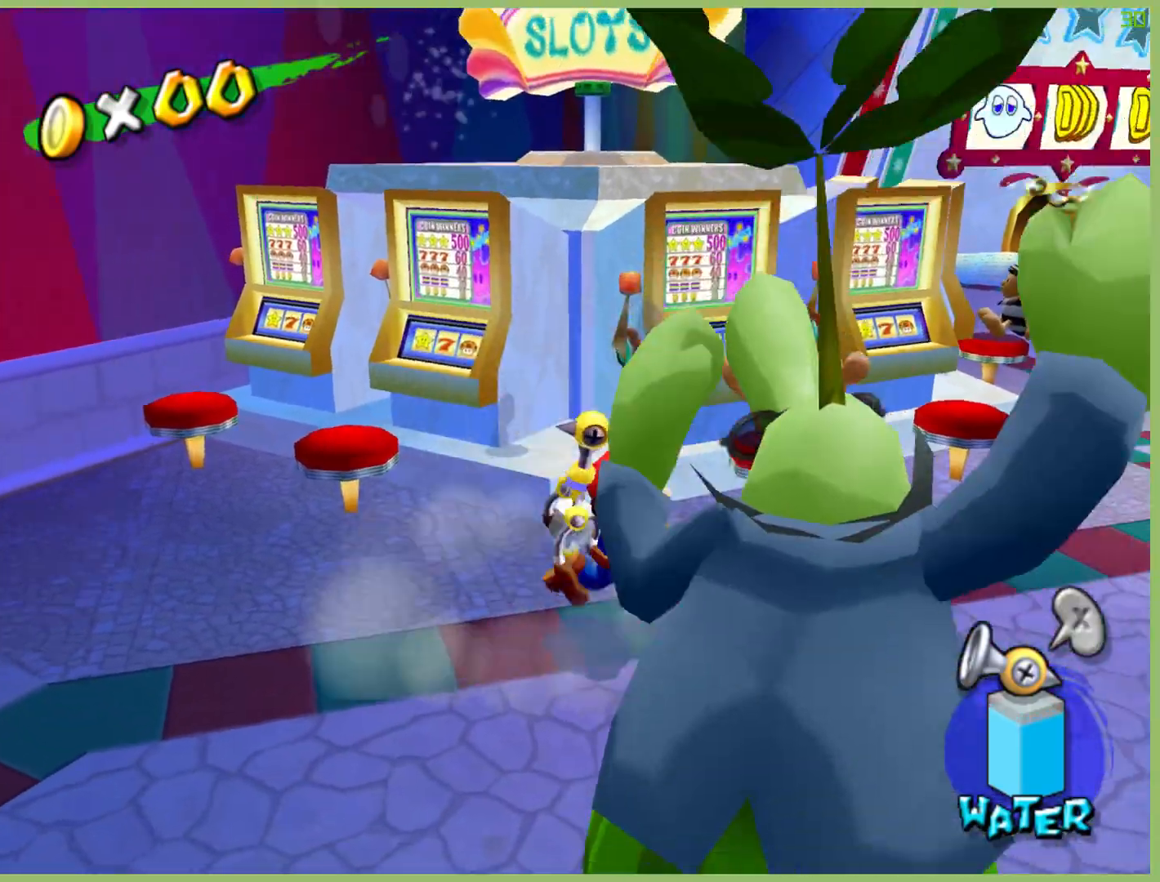
{"buttons": [], "left_stick": "up-right", "right_stick": "center", "button_events": []}
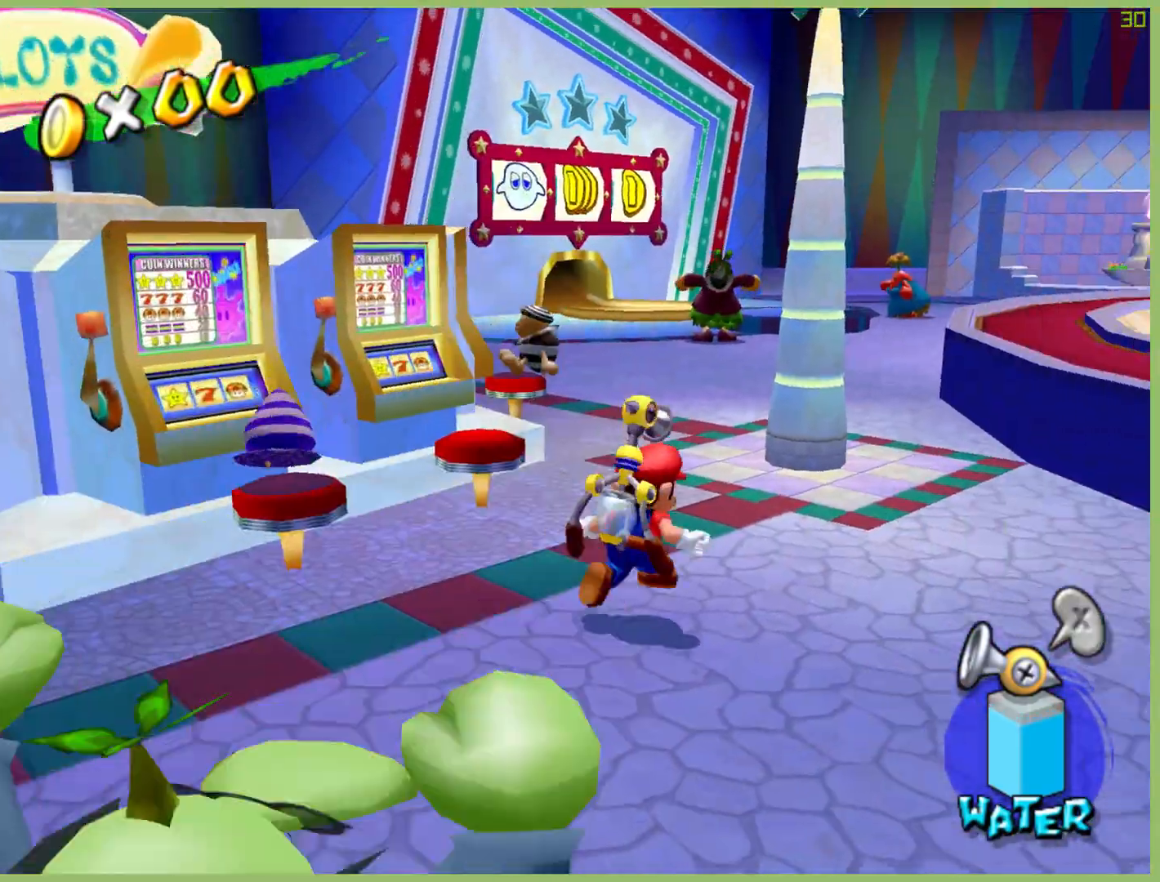
{"buttons": ["A", "R2"], "left_stick": "up", "right_stick": "center", "button_events": [[433, "A", "down"], [467, "R2", "down"]]}
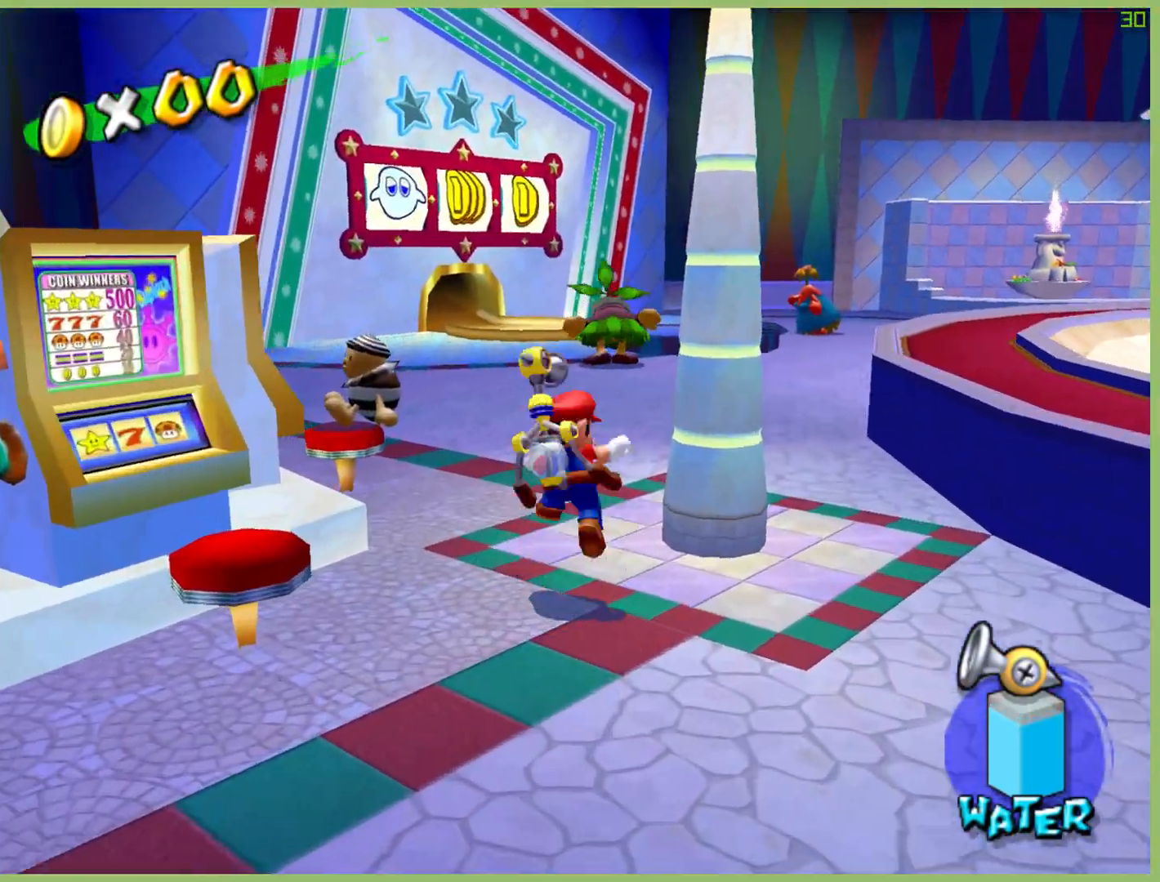
{"buttons": [], "left_stick": "up", "right_stick": "center", "button_events": [[100, "A", "up"], [100, "R2", "up"], [167, "A", "down"], [167, "R2", "down"], [267, "A", "up"], [300, "R2", "up"], [367, "R2", "down"], [467, "R2", "up"]]}
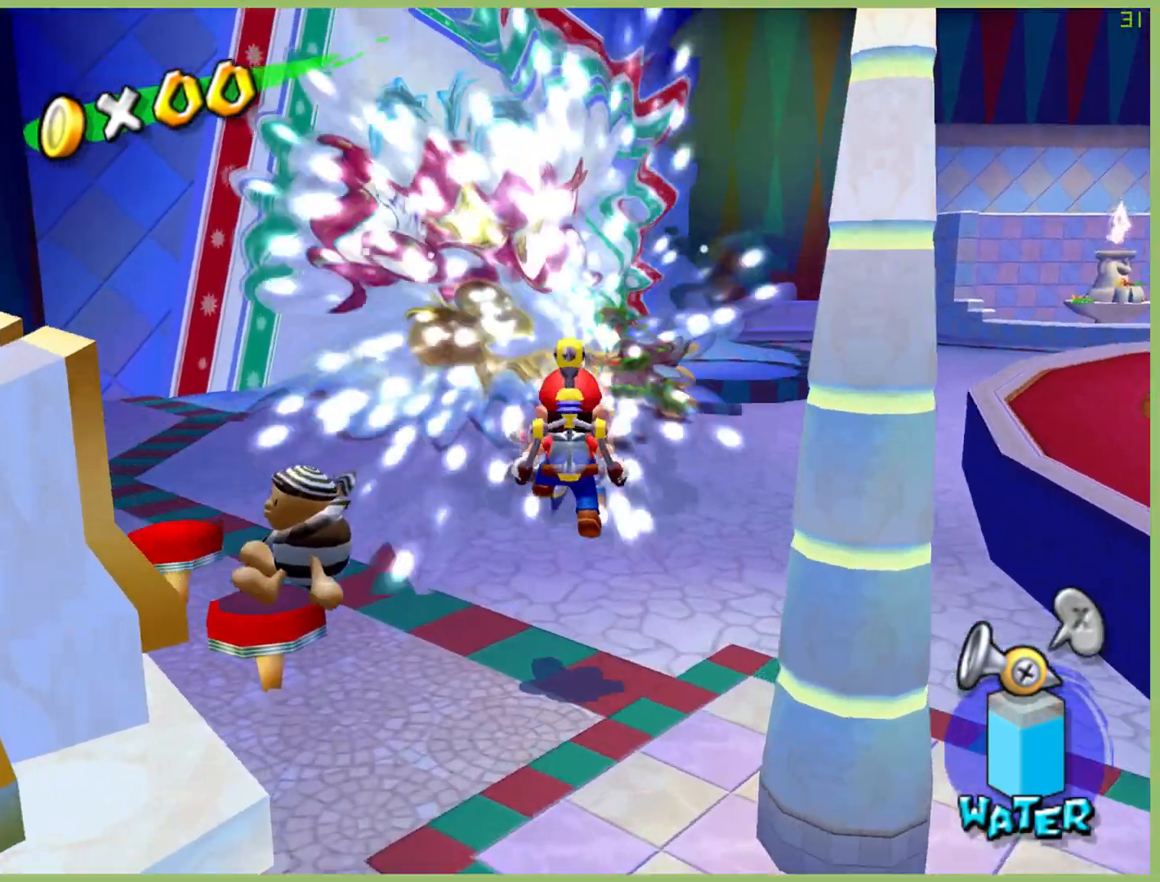
{"buttons": [], "left_stick": "up", "right_stick": "center", "button_events": [[33, "A", "down"], [33, "R2", "down"], [167, "A", "up"], [167, "R2", "up"]]}
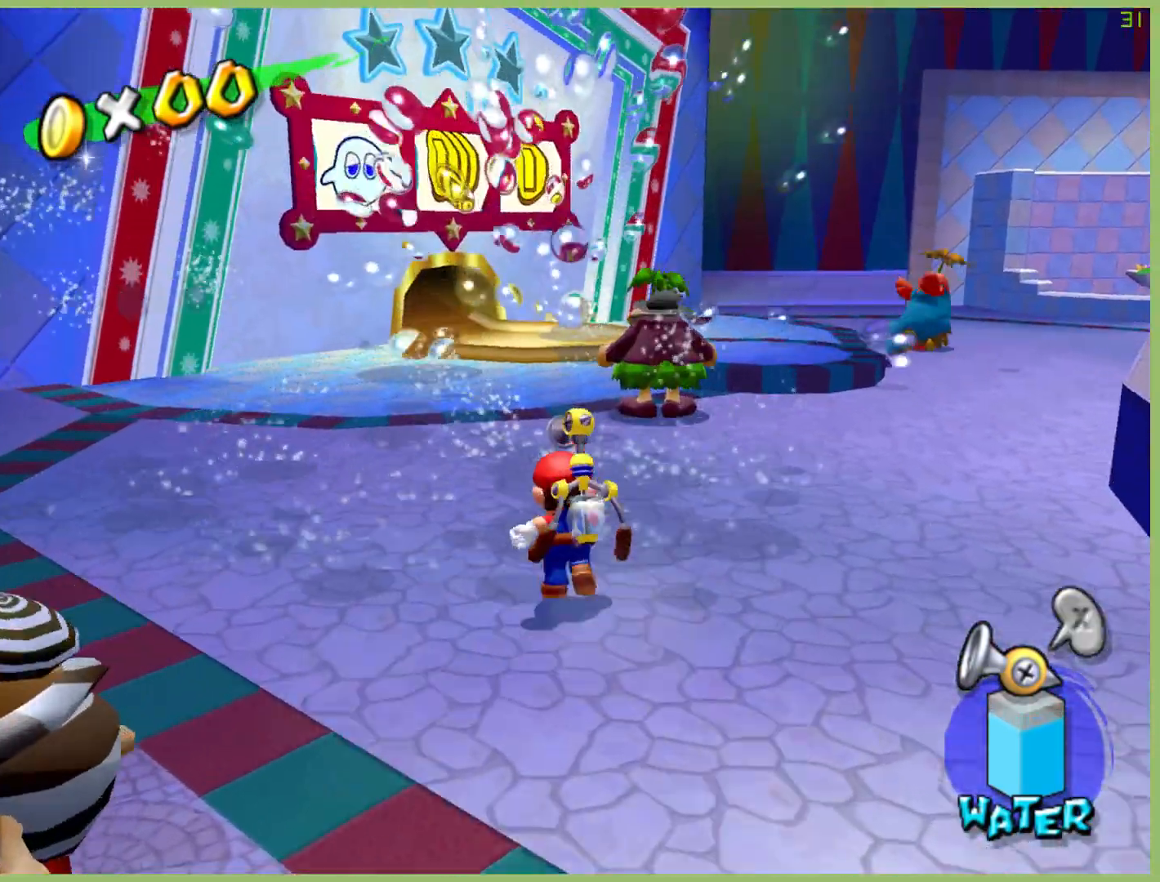
{"buttons": [], "left_stick": "up", "right_stick": "center", "button_events": []}
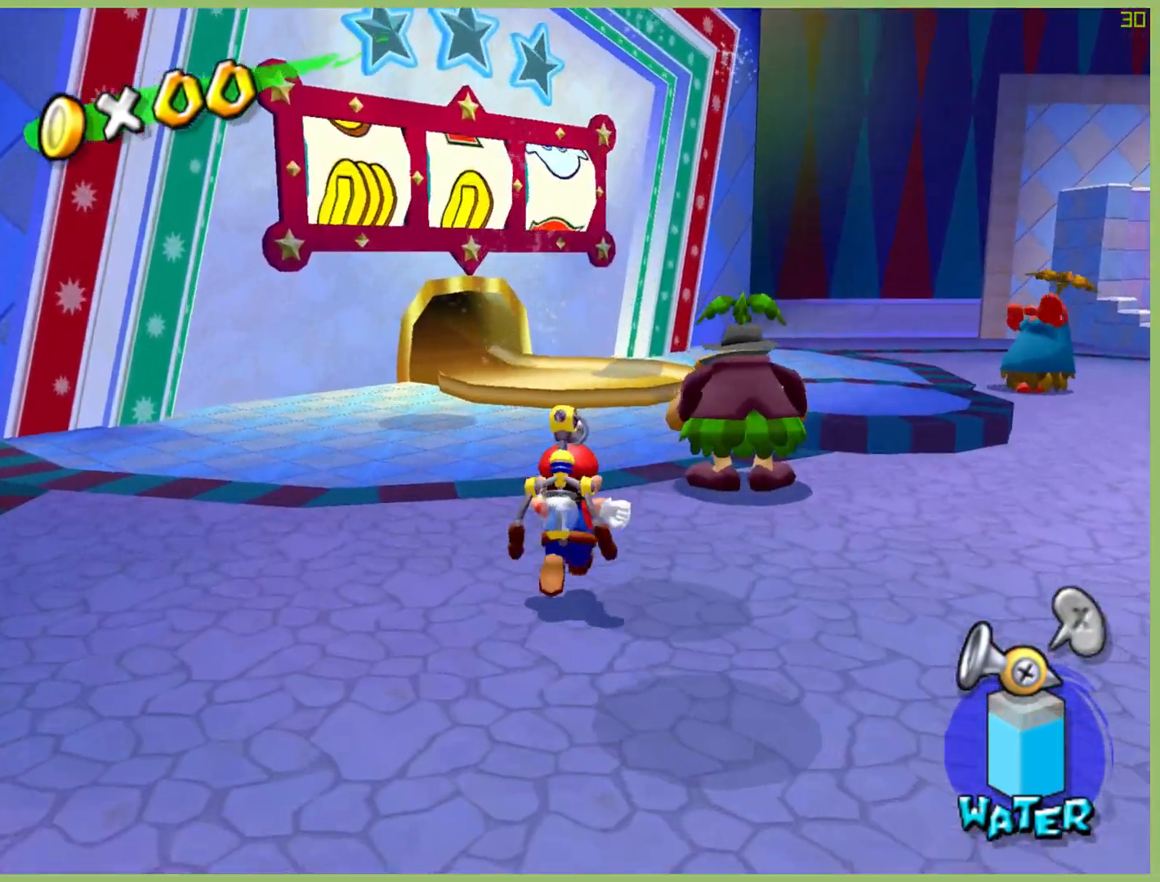
{"buttons": [], "left_stick": "center", "right_stick": "center", "button_events": []}
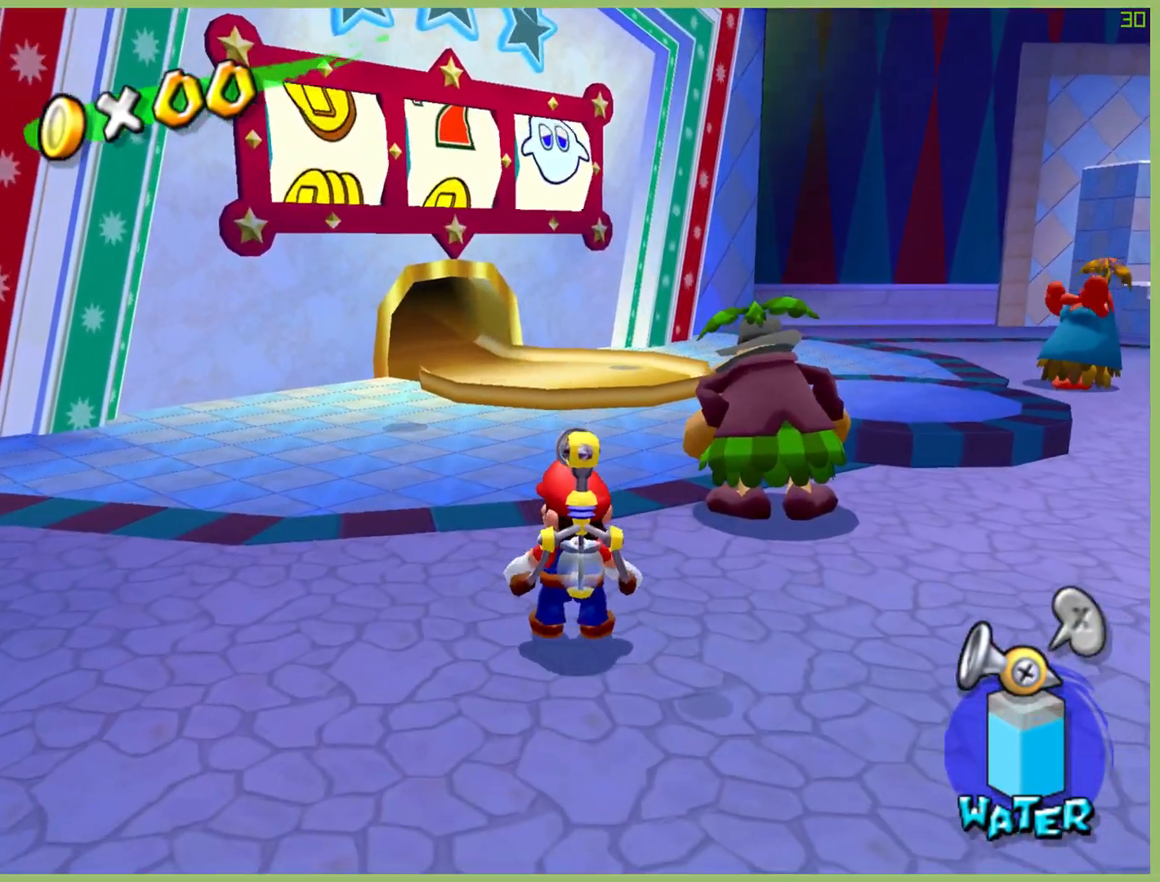
{"buttons": [], "left_stick": "center", "right_stick": "center", "button_events": []}
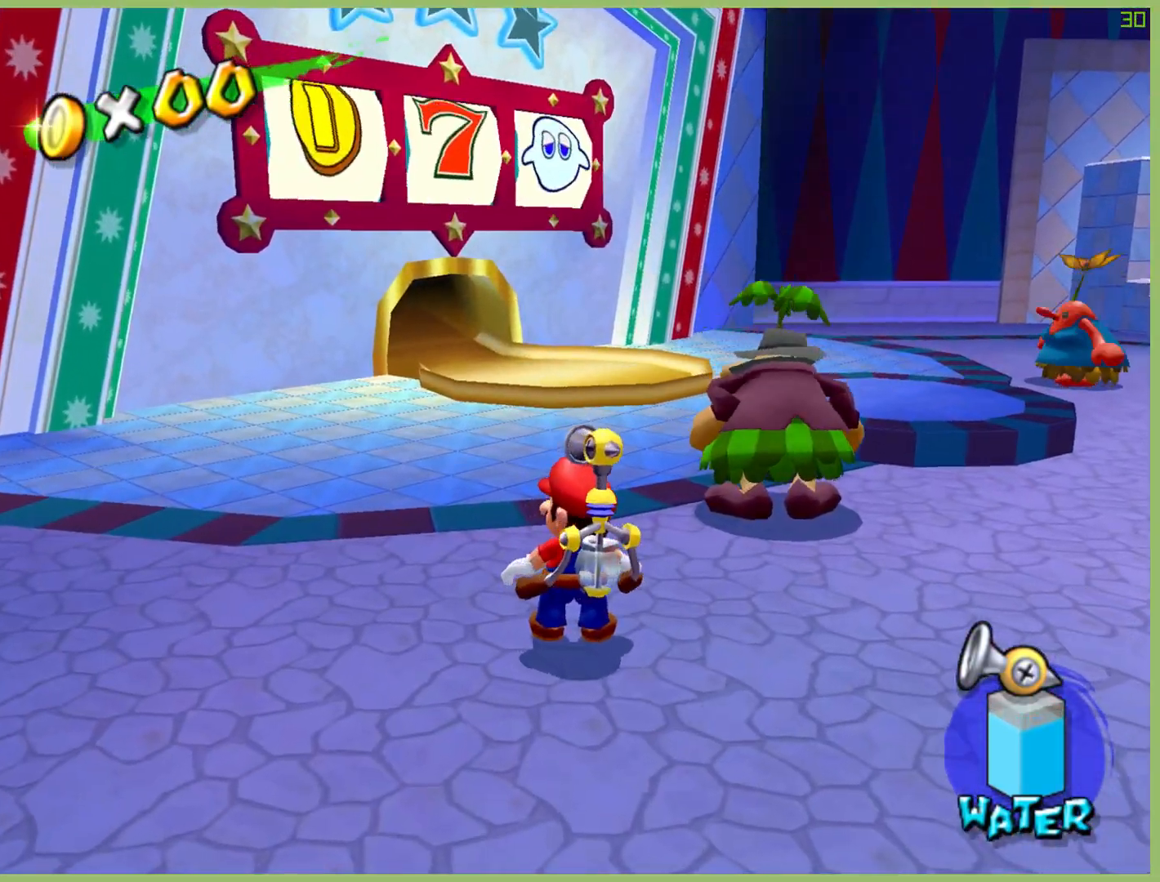
{"buttons": [], "left_stick": "center", "right_stick": "center", "button_events": []}
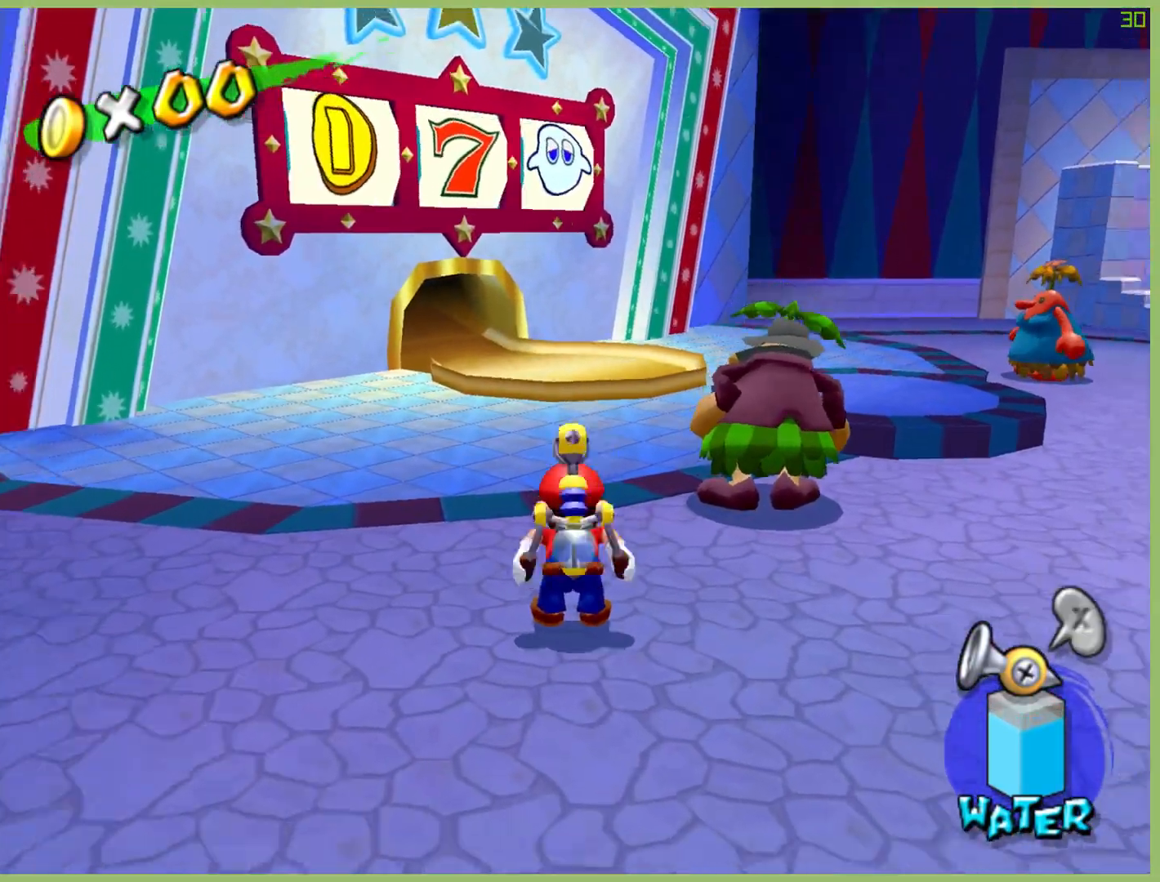
{"buttons": [], "left_stick": "center", "right_stick": "center", "button_events": []}
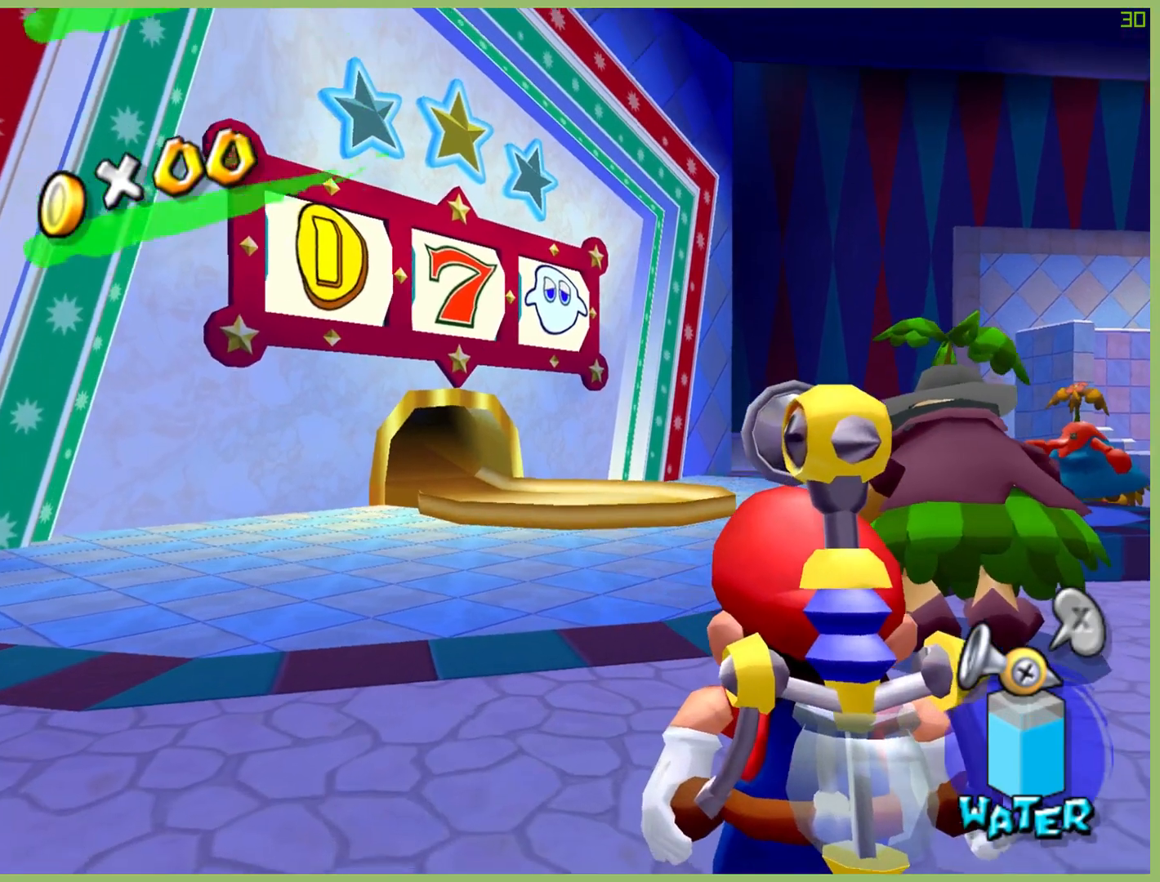
{"buttons": [], "left_stick": "center", "right_stick": "center", "button_events": []}
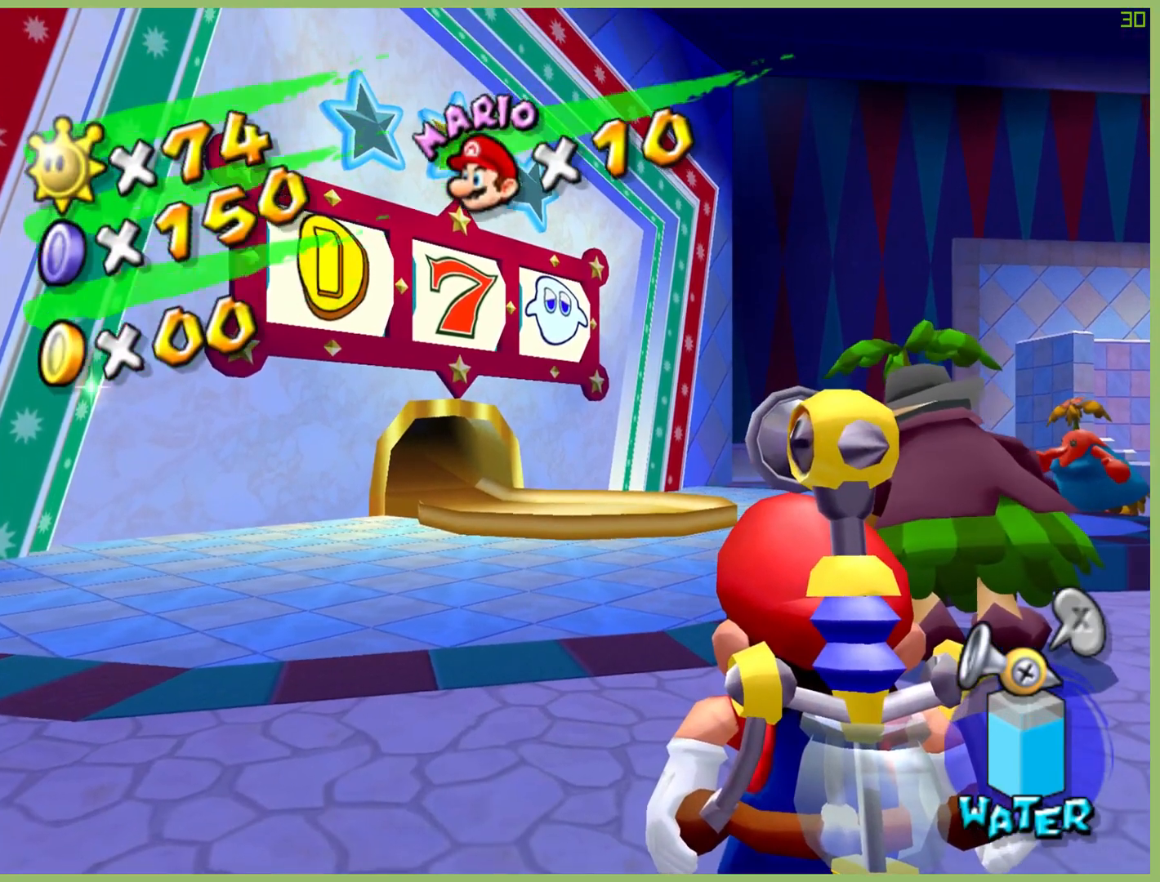
{"buttons": [], "left_stick": "down-left", "right_stick": "center", "button_events": []}
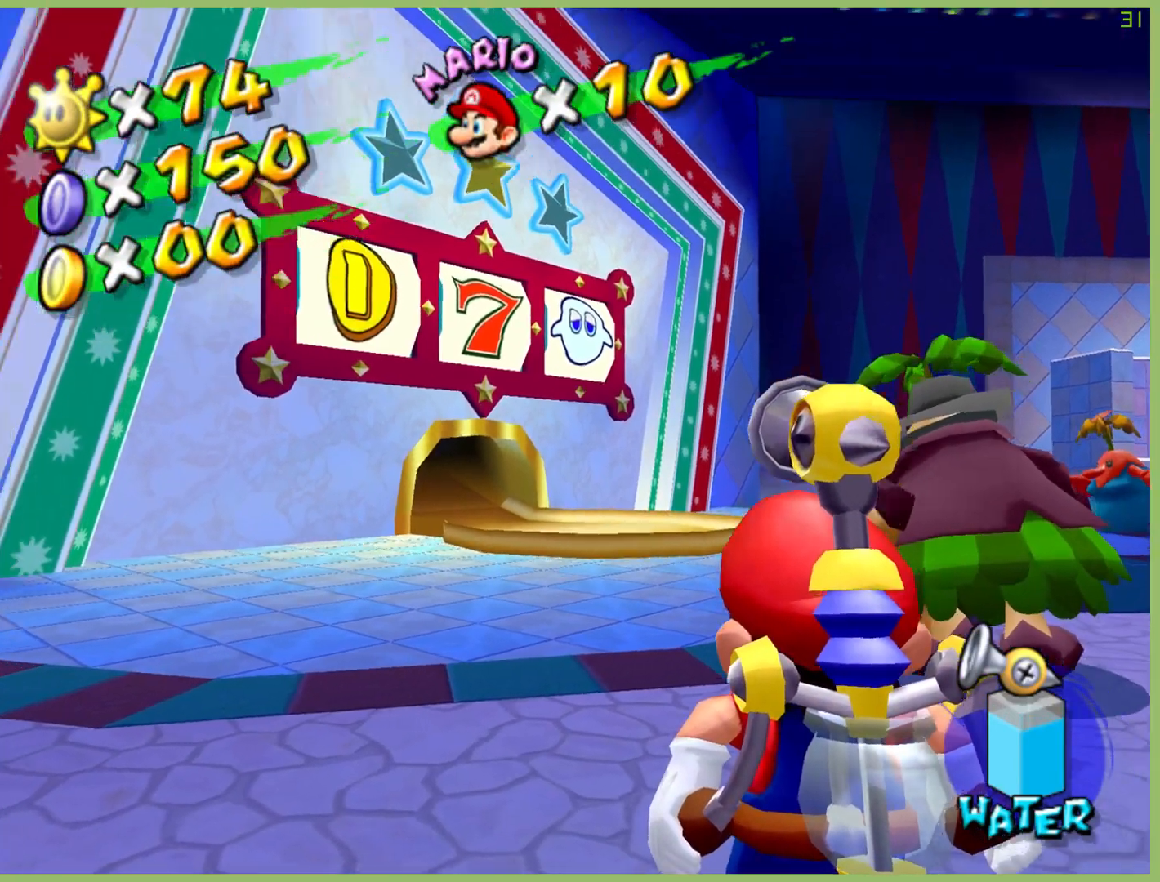
{"buttons": [], "left_stick": "center", "right_stick": "center", "button_events": []}